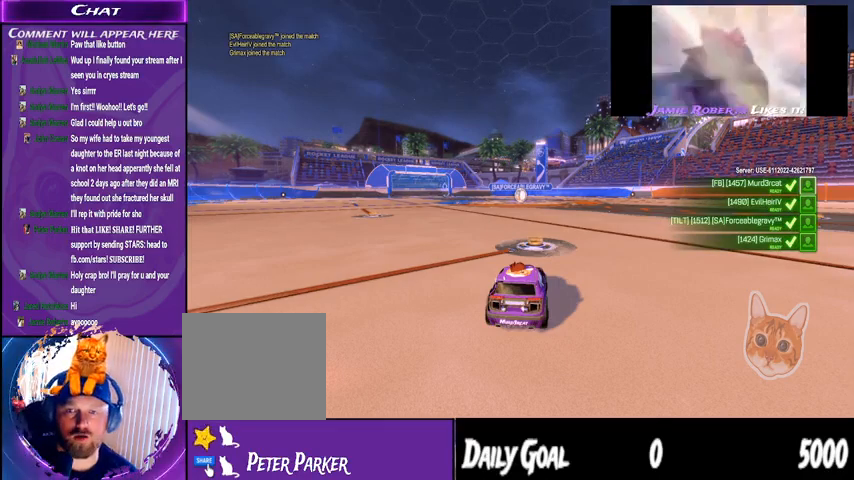
Gameplay with a controller (PlayStation layout); each line is a JSON object with the inputs held at the frame after it. "events" lists button and stick changes between this image and that frame as [ms after this image, input, new state], when the widget could be followed in between. Not read: HOME SELECT.
{"buttons": ["R2"], "left_stick": "center", "right_stick": "center", "events": [[300, "R2", "down"]]}
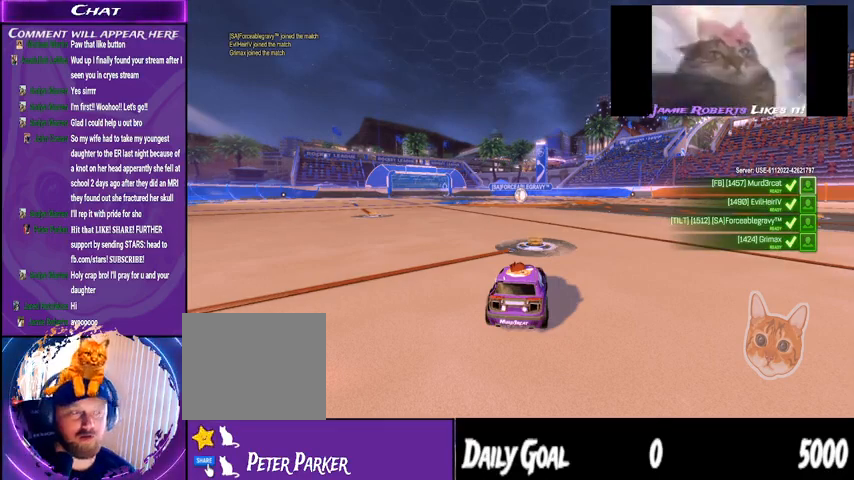
{"buttons": ["R2"], "left_stick": "center", "right_stick": "center", "events": []}
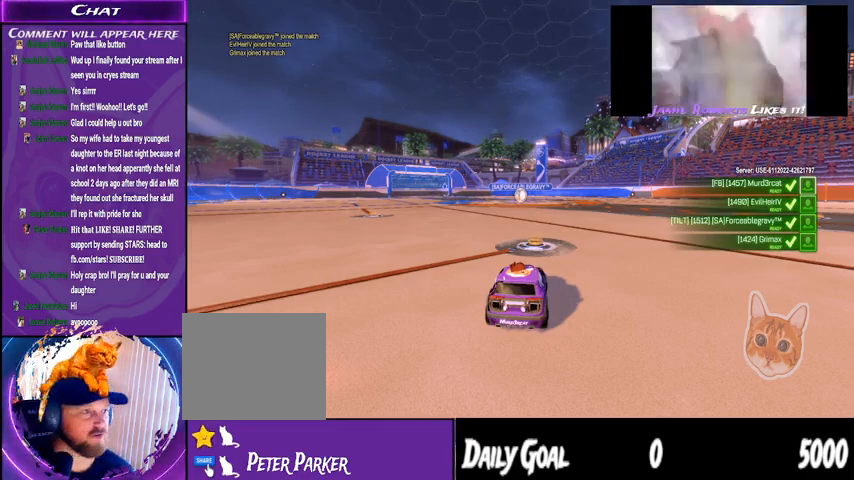
{"buttons": ["R2"], "left_stick": "center", "right_stick": "center", "events": []}
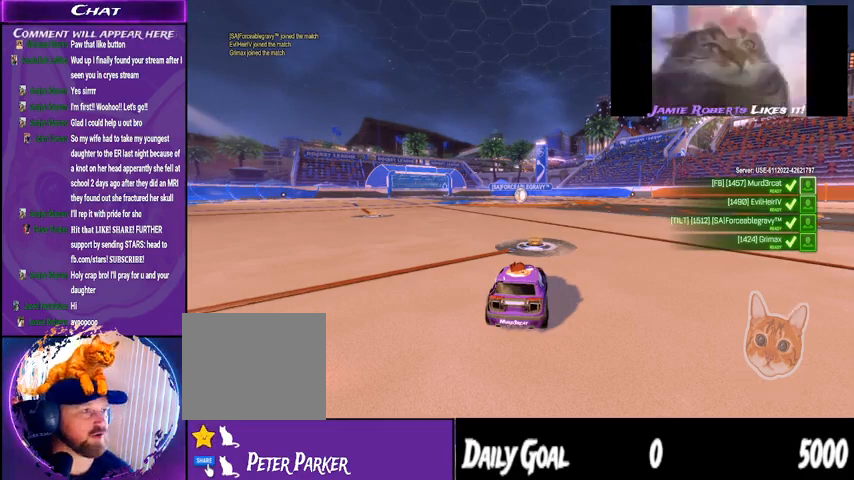
{"buttons": ["R2"], "left_stick": "center", "right_stick": "center", "events": [[233, "right_stick", "right"], [400, "right_stick", "center"]]}
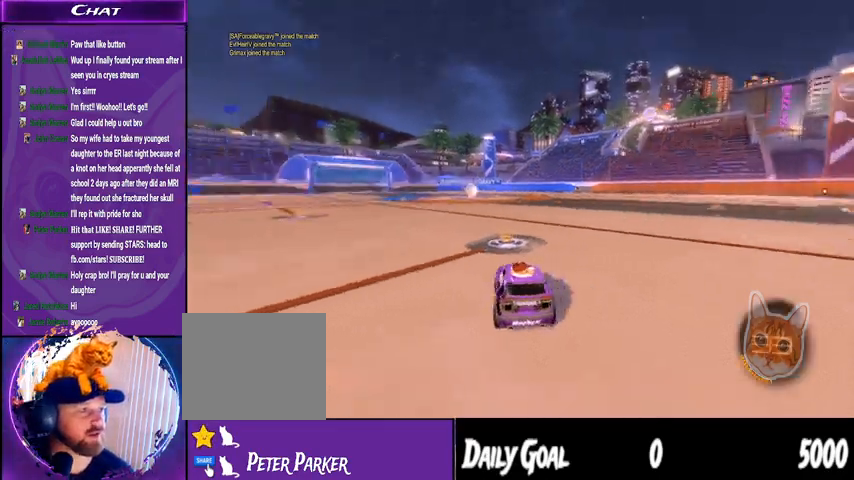
{"buttons": ["R2"], "left_stick": "center", "right_stick": "center", "events": []}
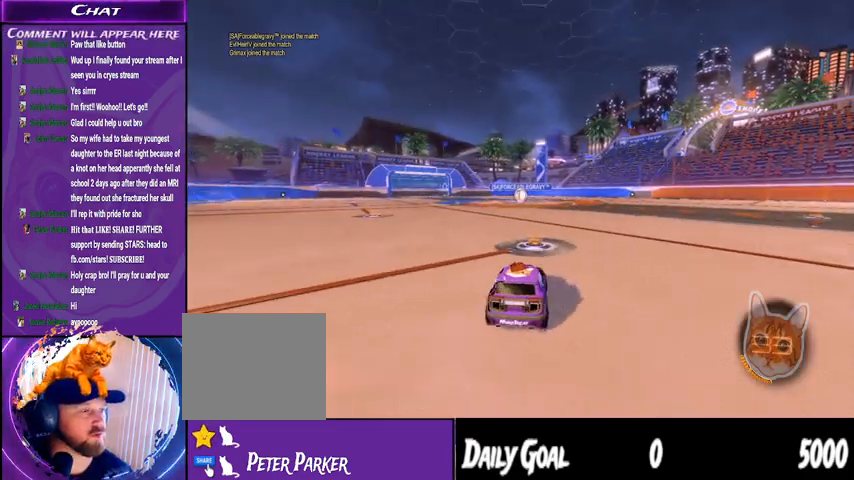
{"buttons": ["R2"], "left_stick": "center", "right_stick": "center", "events": []}
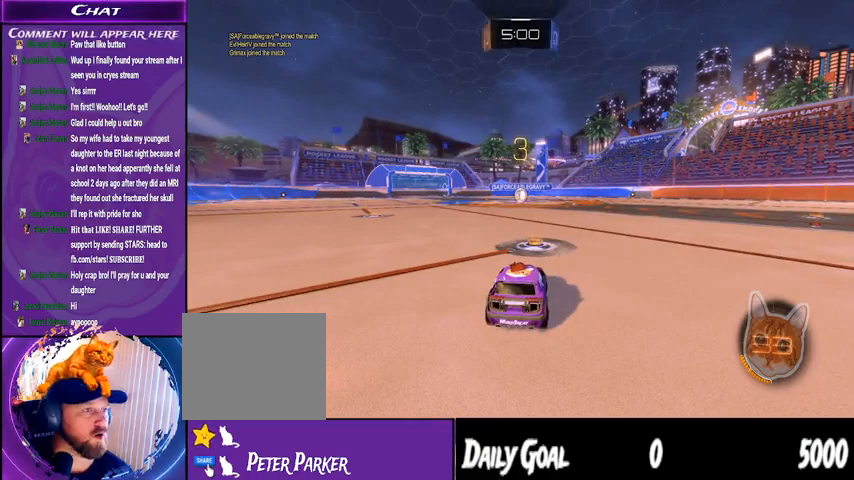
{"buttons": ["R1", "R2"], "left_stick": "center", "right_stick": "center", "events": [[400, "R1", "down"]]}
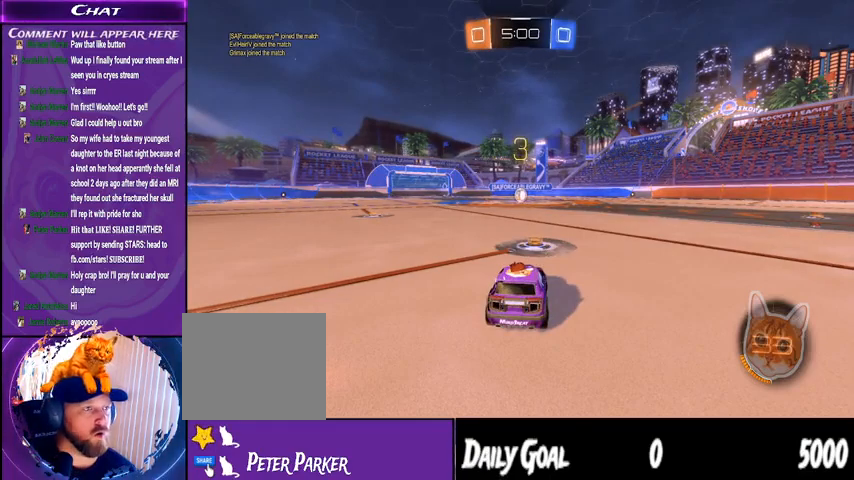
{"buttons": ["R1", "R2"], "left_stick": "center", "right_stick": "center", "events": []}
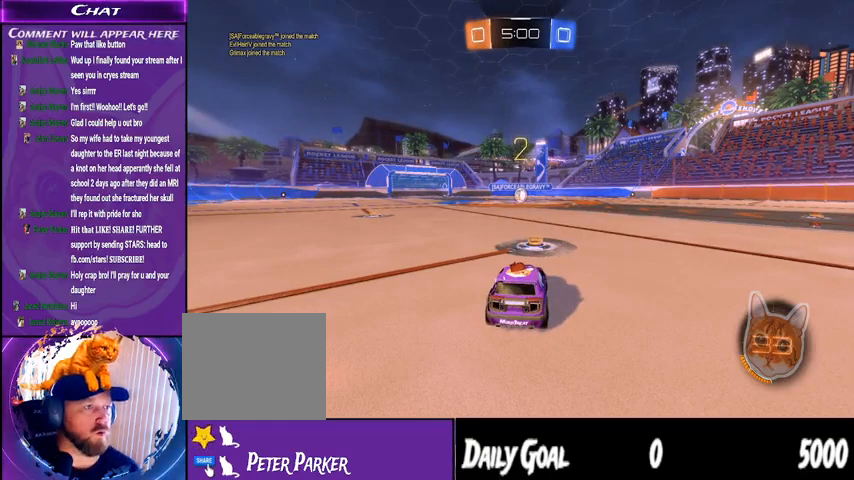
{"buttons": ["R1", "R2"], "left_stick": "center", "right_stick": "center", "events": []}
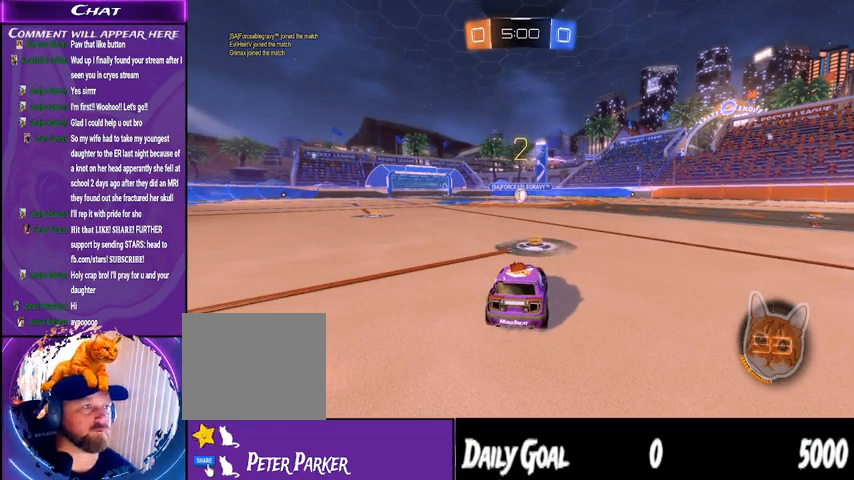
{"buttons": ["R1", "R2"], "left_stick": "center", "right_stick": "center", "events": []}
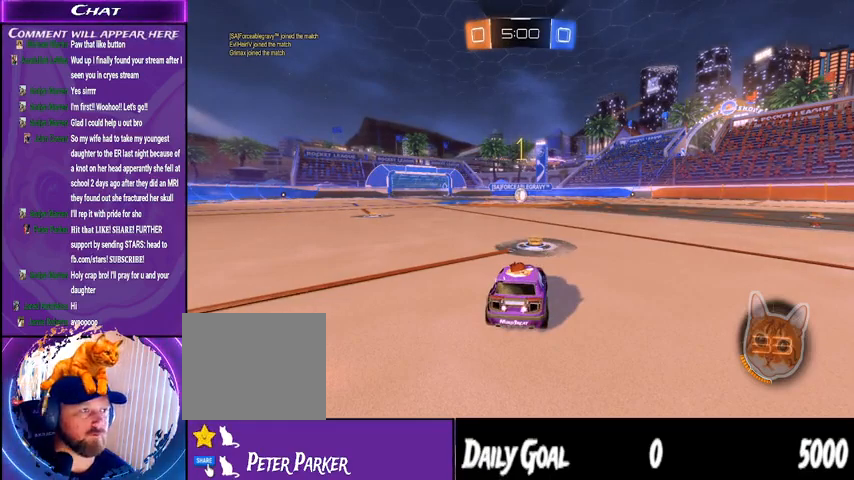
{"buttons": ["R1", "R2"], "left_stick": "center", "right_stick": "center", "events": []}
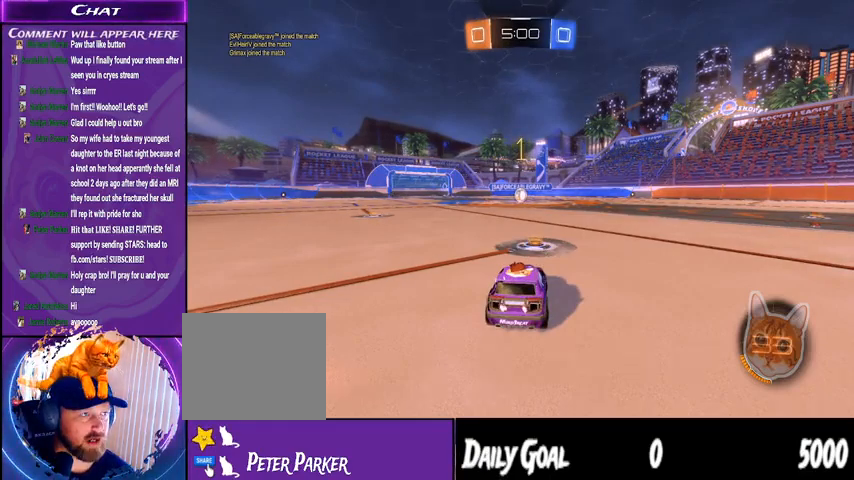
{"buttons": ["R1", "R2"], "left_stick": "right", "right_stick": "center", "events": [[433, "left_stick", "right"]]}
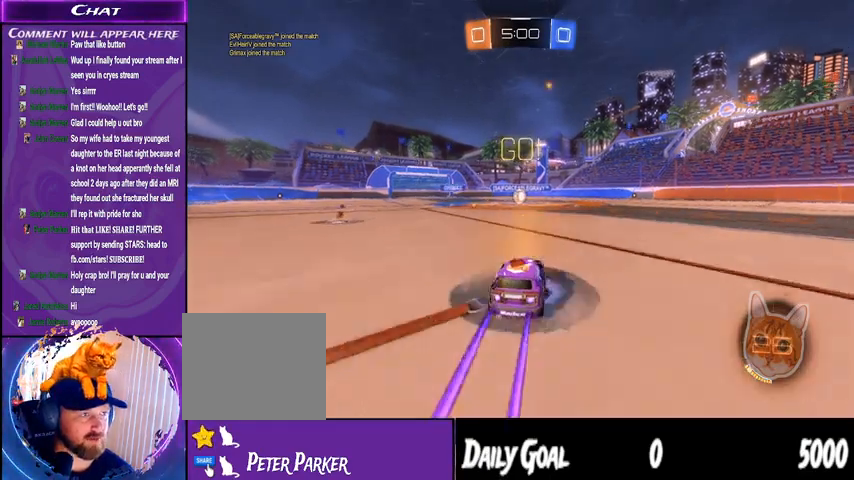
{"buttons": ["R1", "R2"], "left_stick": "left", "right_stick": "center", "events": [[33, "CROSS", "down"], [67, "left_stick", "center"], [133, "CROSS", "up"], [133, "L1", "down"], [133, "left_stick", "left"], [167, "CROSS", "down"], [267, "CROSS", "up"], [267, "L1", "up"]]}
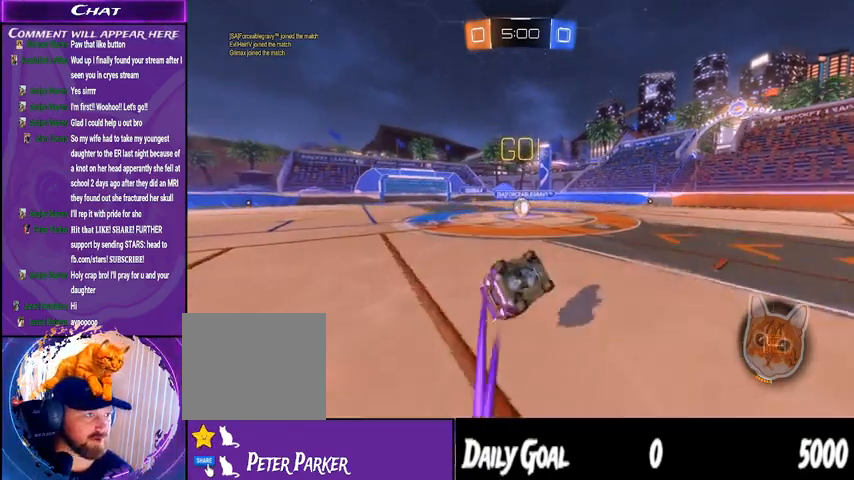
{"buttons": ["R1", "R2"], "left_stick": "center", "right_stick": "center", "events": [[33, "left_stick", "center"], [100, "left_stick", "left"], [267, "CROSS", "down"], [367, "left_stick", "down"], [433, "left_stick", "center"], [467, "CROSS", "up"]]}
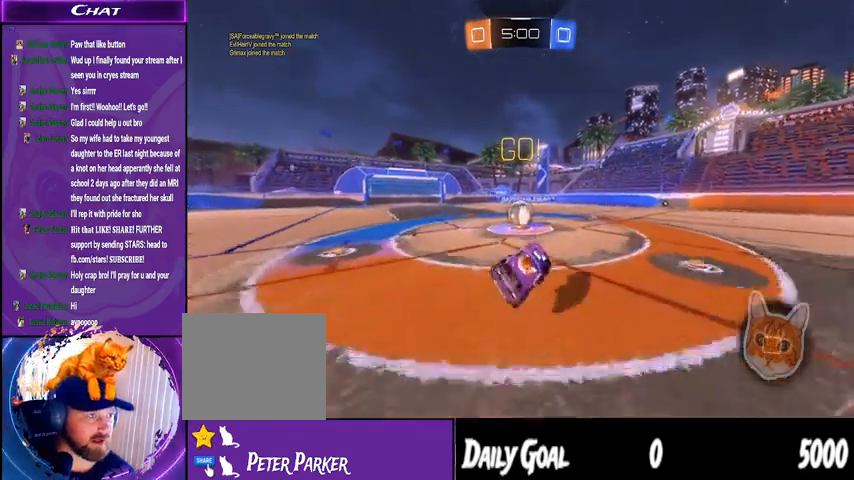
{"buttons": ["R2"], "left_stick": "right", "right_stick": "center", "events": [[67, "TRIANGLE", "down"], [67, "left_stick", "left"], [167, "TRIANGLE", "up"], [267, "left_stick", "center"], [467, "R1", "up"], [467, "left_stick", "right"]]}
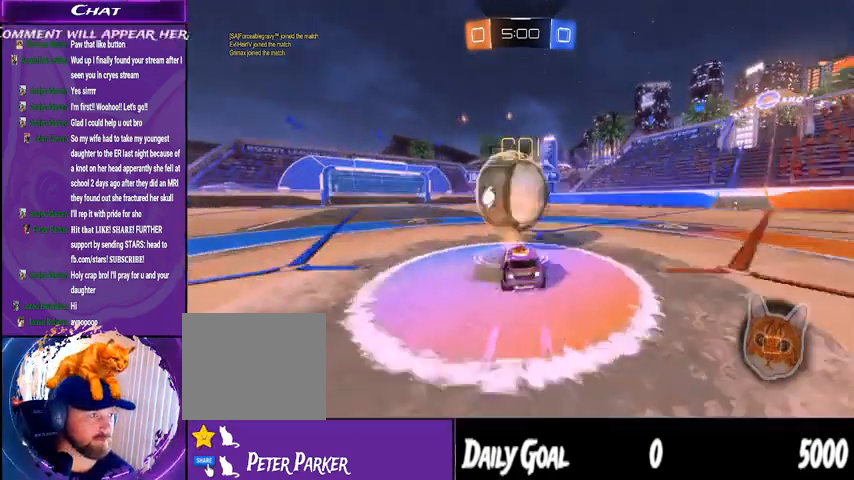
{"buttons": ["R1", "R2"], "left_stick": "right", "right_stick": "center", "events": [[133, "TRIANGLE", "down"], [233, "TRIANGLE", "up"], [500, "R1", "down"]]}
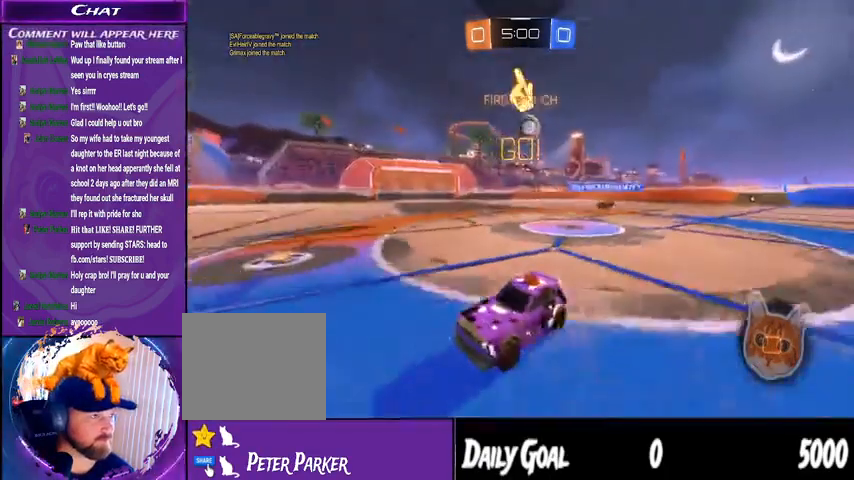
{"buttons": ["R1", "R2"], "left_stick": "center", "right_stick": "center", "events": [[200, "TRIANGLE", "down"], [267, "TRIANGLE", "up"], [267, "left_stick", "center"]]}
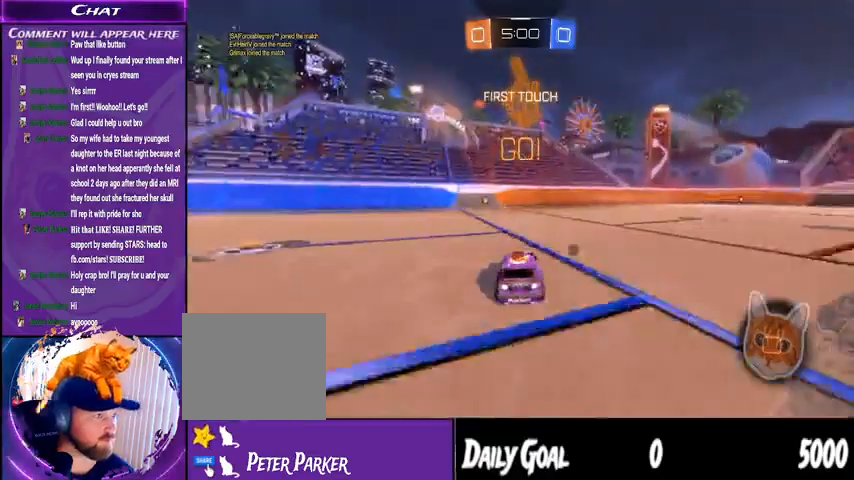
{"buttons": ["CROSS", "L1", "R1", "R2"], "left_stick": "center", "right_stick": "center", "events": [[200, "left_stick", "left"], [300, "CROSS", "down"], [367, "L1", "down"], [367, "left_stick", "center"], [400, "CROSS", "up"], [433, "CROSS", "down"]]}
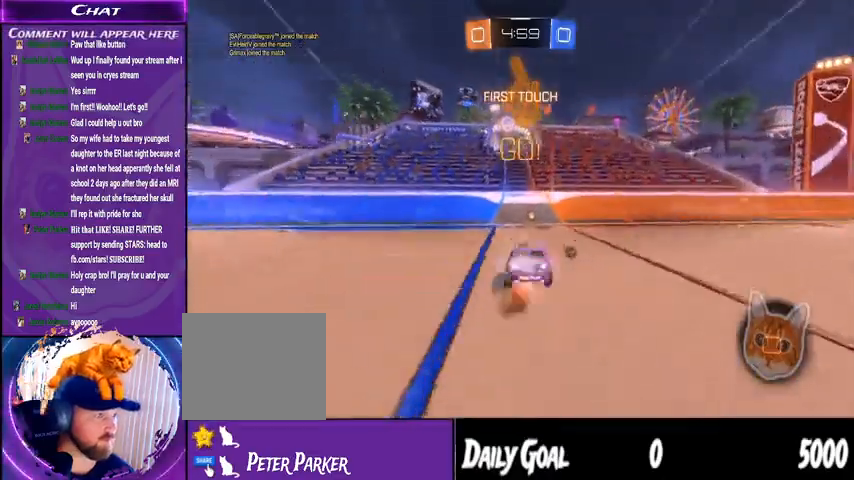
{"buttons": ["TRIANGLE", "R2"], "left_stick": "right", "right_stick": "center"}
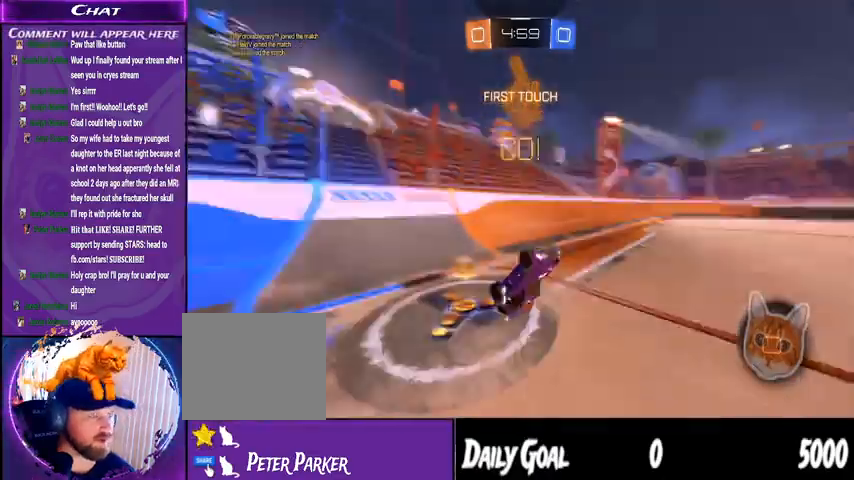
{"buttons": ["R1", "R2"], "left_stick": "right", "right_stick": "center", "events": [[67, "TRIANGLE", "up"], [500, "R1", "down"]]}
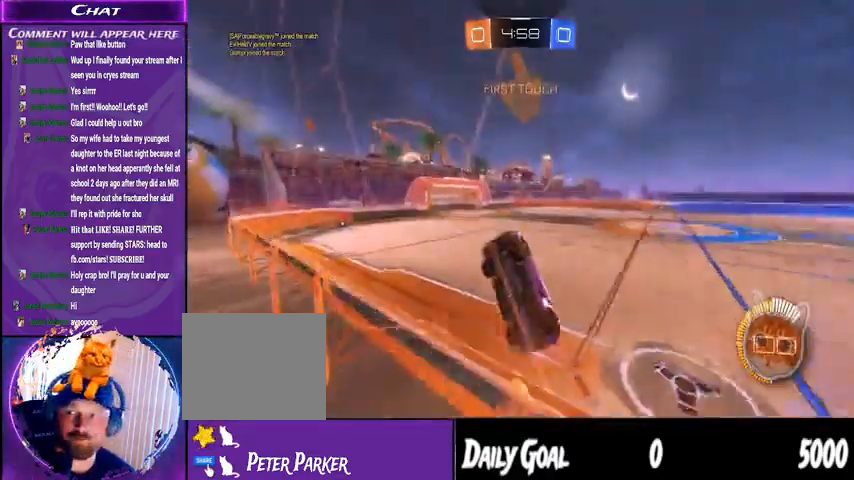
{"buttons": ["R1", "R2"], "left_stick": "center", "right_stick": "center", "events": [[467, "left_stick", "center"]]}
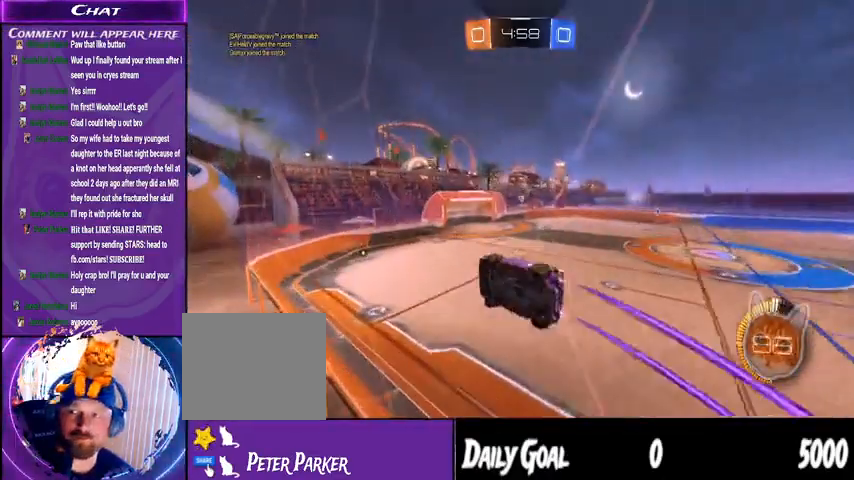
{"buttons": ["R2"], "left_stick": "center", "right_stick": "center", "events": [[33, "CROSS", "down"], [67, "left_stick", "down-left"], [133, "L1", "down"], [133, "R1", "up"], [167, "CROSS", "up"], [267, "TRIANGLE", "down"], [367, "L1", "up"], [367, "TRIANGLE", "up"], [367, "left_stick", "center"]]}
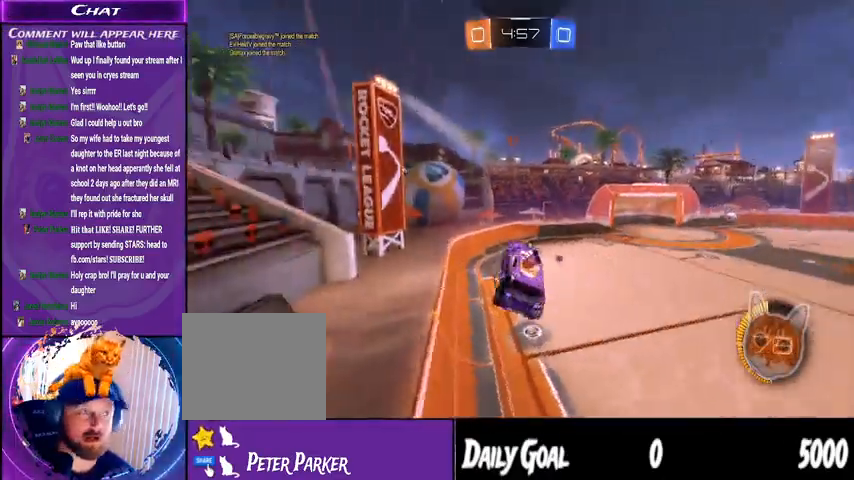
{"buttons": ["R1", "R2"], "left_stick": "center", "right_stick": "center", "events": [[200, "R1", "down"], [267, "TRIANGLE", "down"], [267, "left_stick", "right"], [400, "left_stick", "center"], [467, "TRIANGLE", "up"]]}